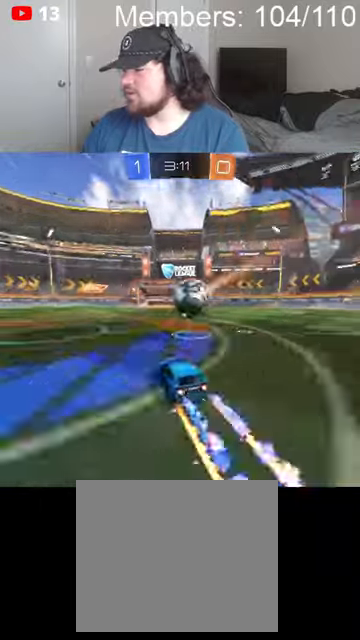
Gameplay with a controller (Xbox layout); each line is a JSON object with the inputs held at the frame after it. "events" lists button and stick changes between this image and that frame as [ms after this image, input, new state], when the widget could be followed in between.
{"buttons": ["B", "R2"], "left_stick": "center", "right_stick": "center", "events": [[200, "left_stick", "right"], [267, "left_stick", "center"]]}
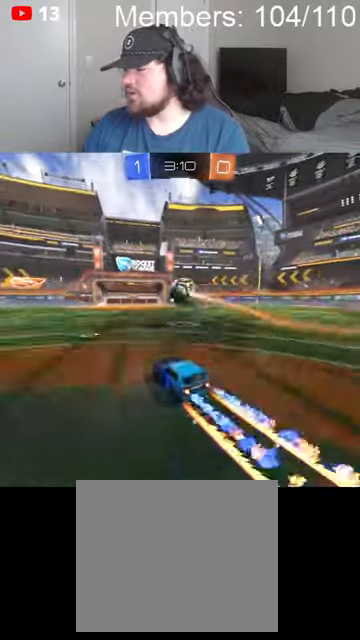
{"buttons": ["B", "R2"], "left_stick": "left", "right_stick": "center", "events": [[67, "left_stick", "right"], [200, "left_stick", "center"], [400, "left_stick", "left"]]}
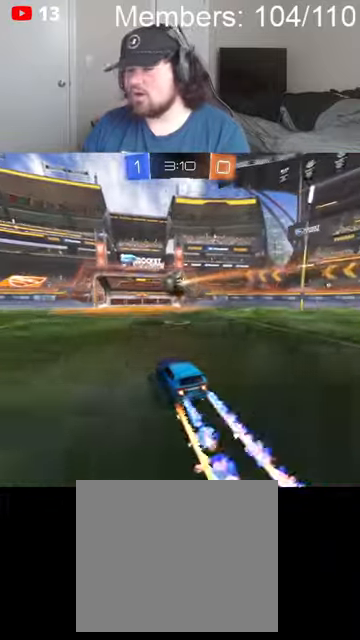
{"buttons": ["R2"], "left_stick": "left", "right_stick": "center", "events": [[34, "left_stick", "center"], [167, "left_stick", "left"], [467, "B", "up"]]}
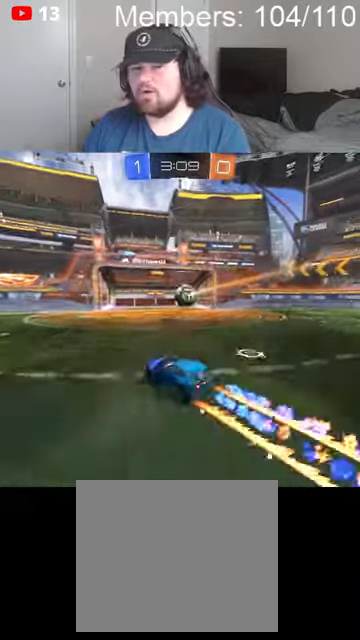
{"buttons": ["R2"], "left_stick": "left", "right_stick": "center", "events": [[67, "L1", "down"], [100, "B", "down"], [134, "A", "down"], [134, "L1", "up"], [234, "A", "up"], [234, "B", "up"], [234, "L1", "down"], [300, "A", "down"], [300, "B", "down"], [300, "L1", "up"], [400, "L1", "down"], [434, "A", "up"], [434, "L1", "up"], [467, "B", "up"]]}
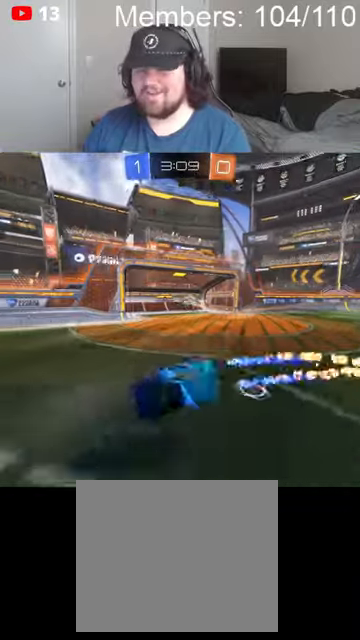
{"buttons": [], "left_stick": "center", "right_stick": "center", "events": [[34, "L1", "down"], [34, "left_stick", "up-left"], [134, "left_stick", "center"], [167, "A", "down"], [167, "L1", "up"], [167, "X", "down"], [334, "A", "up"], [367, "R2", "up"], [400, "X", "up"]]}
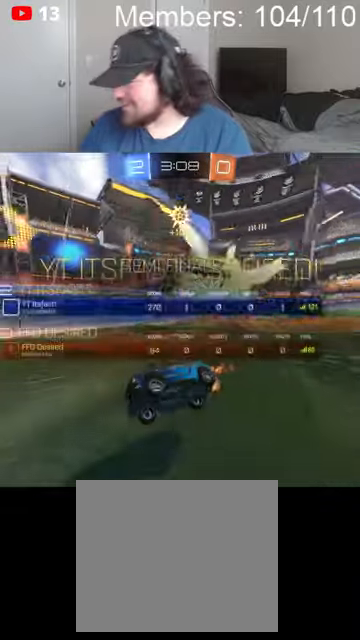
{"buttons": [], "left_stick": "center", "right_stick": "center", "events": [[134, "L1", "down"], [134, "left_stick", "left"], [167, "X", "down"], [200, "A", "down"], [234, "L1", "up"], [267, "left_stick", "center"], [367, "A", "up"], [367, "X", "up"]]}
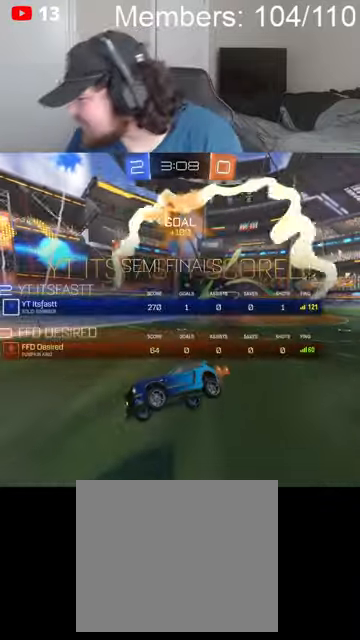
{"buttons": ["A", "X"], "left_stick": "center", "right_stick": "center", "events": [[100, "A", "down"], [100, "X", "down"], [267, "A", "up"], [267, "X", "up"], [500, "A", "down"], [500, "X", "down"]]}
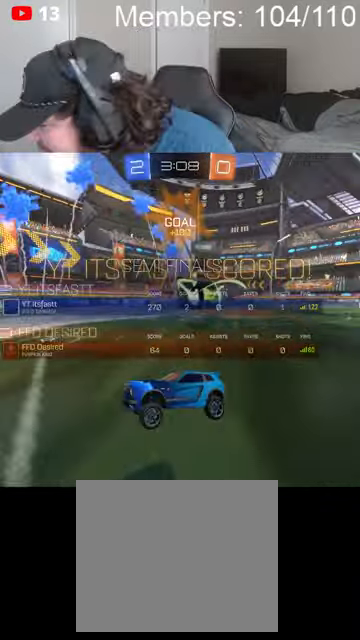
{"buttons": ["A", "X"], "left_stick": "center", "right_stick": "center", "events": [[134, "A", "up"], [200, "A", "down"], [200, "X", "up"], [434, "X", "down"]]}
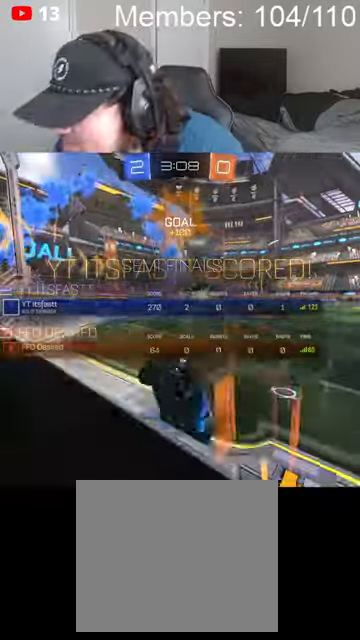
{"buttons": ["X"], "left_stick": "center", "right_stick": "center"}
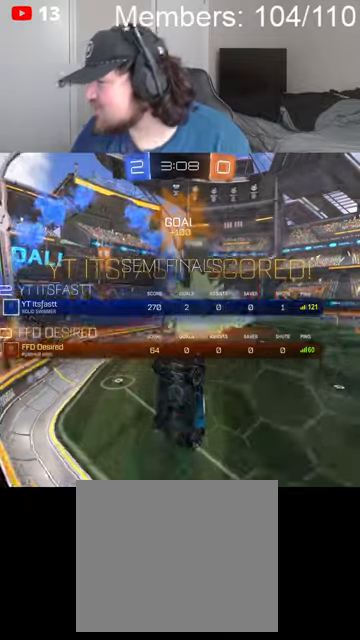
{"buttons": ["X"], "left_stick": "center", "right_stick": "center", "events": [[67, "A", "down"], [67, "X", "up"], [300, "X", "down"], [434, "A", "up"]]}
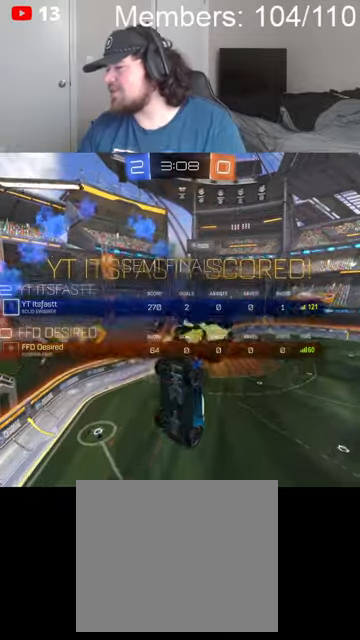
{"buttons": ["X"], "left_stick": "center", "right_stick": "center", "events": [[100, "X", "up"], [234, "A", "down"], [234, "X", "down"], [467, "A", "up"]]}
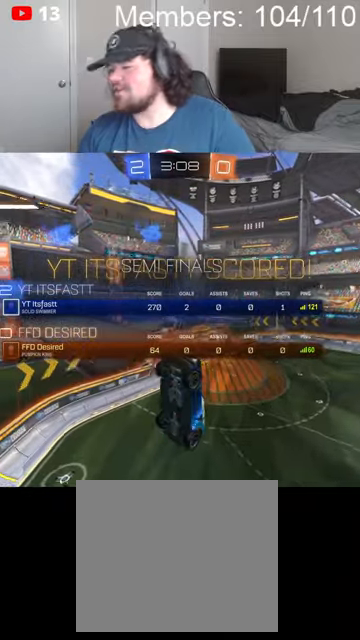
{"buttons": ["X"], "left_stick": "center", "right_stick": "center", "events": [[100, "A", "down"], [400, "A", "up"]]}
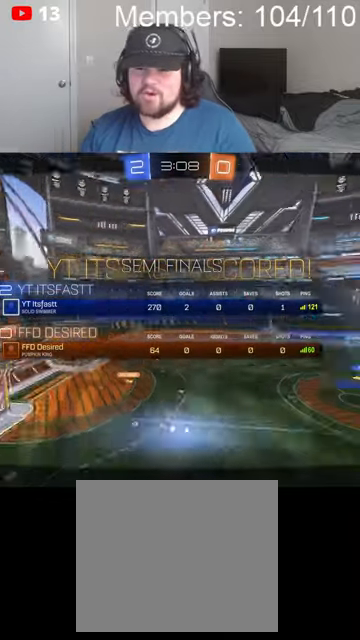
{"buttons": [], "left_stick": "center", "right_stick": "center", "events": [[100, "A", "down"], [334, "A", "up"], [400, "X", "up"]]}
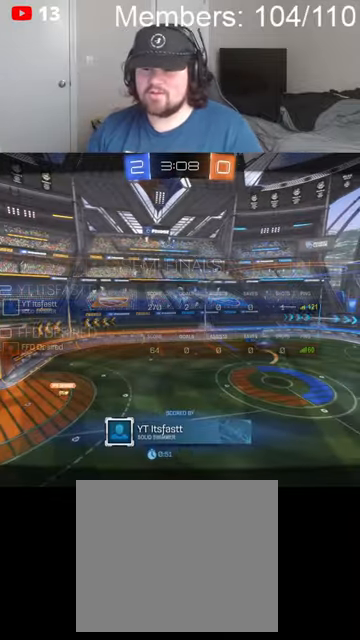
{"buttons": [], "left_stick": "center", "right_stick": "center", "events": []}
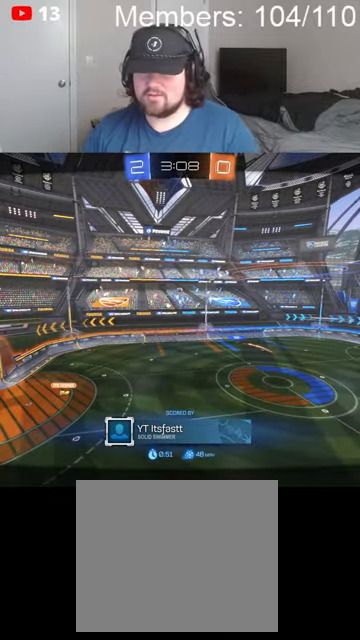
{"buttons": [], "left_stick": "center", "right_stick": "center", "events": []}
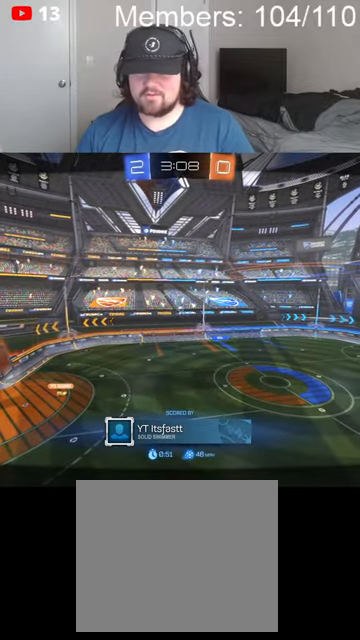
{"buttons": [], "left_stick": "center", "right_stick": "center", "events": []}
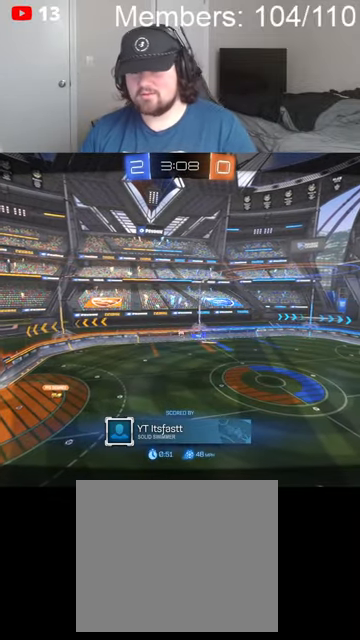
{"buttons": [], "left_stick": "center", "right_stick": "center", "events": []}
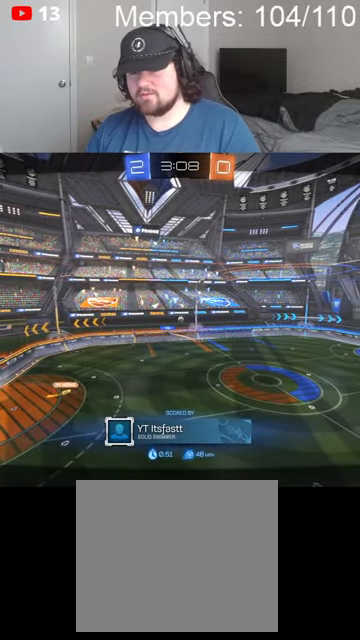
{"buttons": [], "left_stick": "center", "right_stick": "center", "events": []}
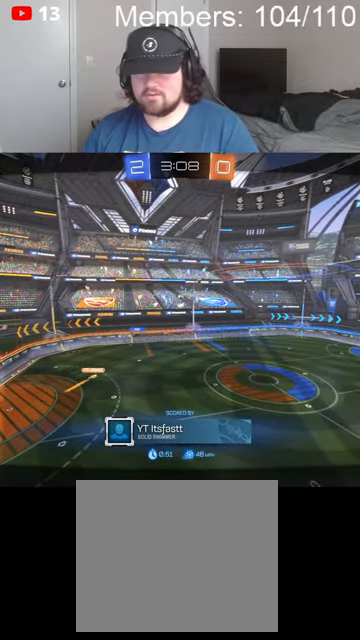
{"buttons": ["A", "X"], "left_stick": "center", "right_stick": "center", "events": [[367, "X", "down"], [467, "A", "down"]]}
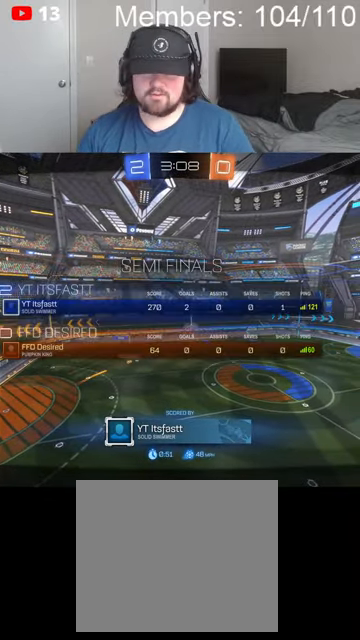
{"buttons": [], "left_stick": "center", "right_stick": "center", "events": [[134, "A", "up"], [300, "X", "up"]]}
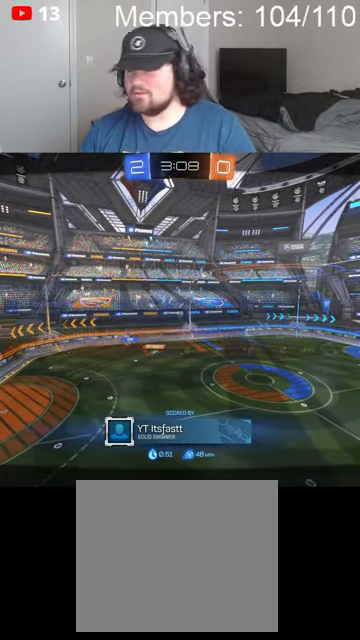
{"buttons": [], "left_stick": "center", "right_stick": "center", "events": []}
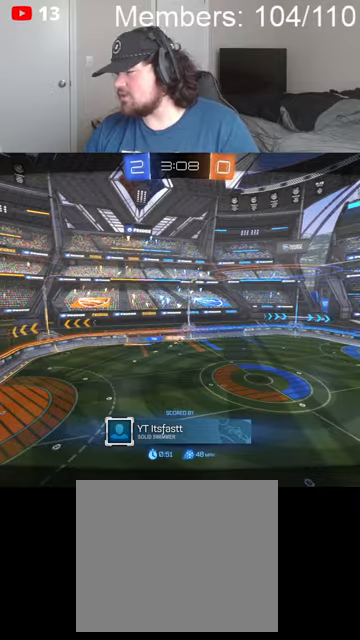
{"buttons": [], "left_stick": "center", "right_stick": "center", "events": []}
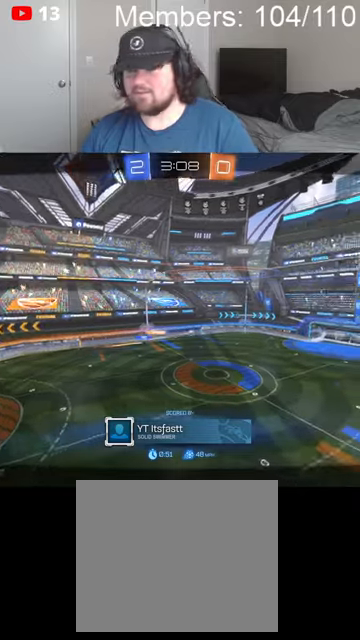
{"buttons": [], "left_stick": "center", "right_stick": "center", "events": []}
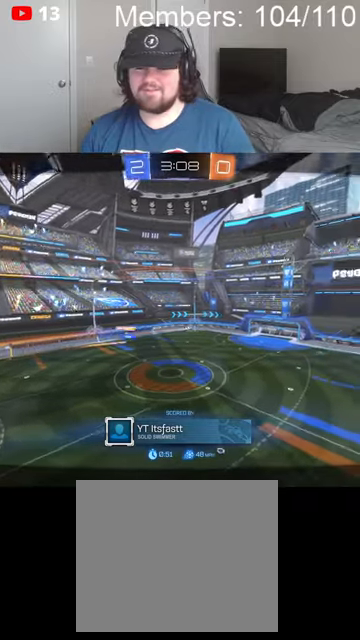
{"buttons": [], "left_stick": "center", "right_stick": "center", "events": []}
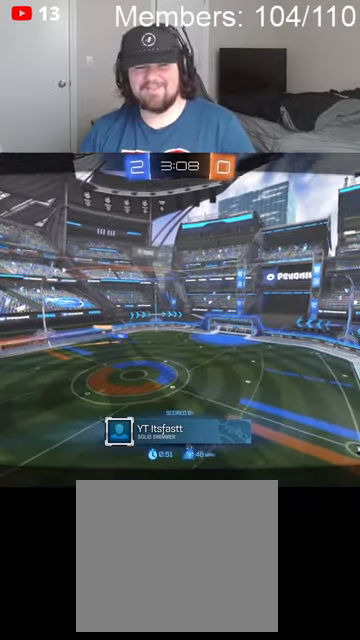
{"buttons": ["X"], "left_stick": "center", "right_stick": "center", "events": [[267, "X", "down"], [300, "A", "down"], [467, "A", "up"]]}
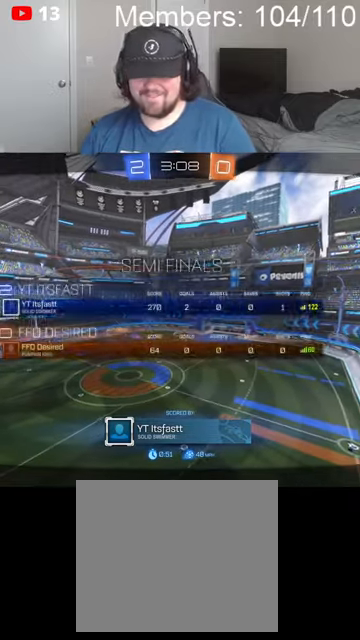
{"buttons": [], "left_stick": "center", "right_stick": "center", "events": [[167, "X", "up"]]}
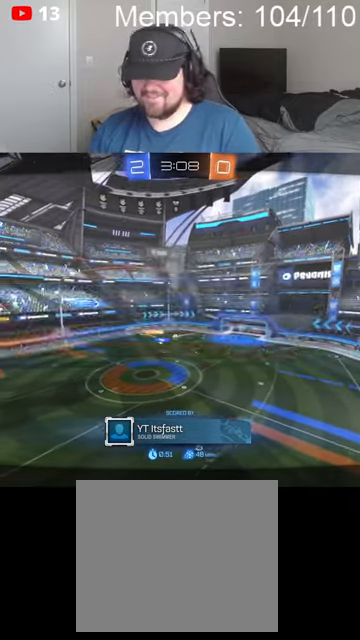
{"buttons": [], "left_stick": "center", "right_stick": "center", "events": [[34, "X", "down"], [67, "A", "down"], [300, "A", "up"], [367, "X", "up"]]}
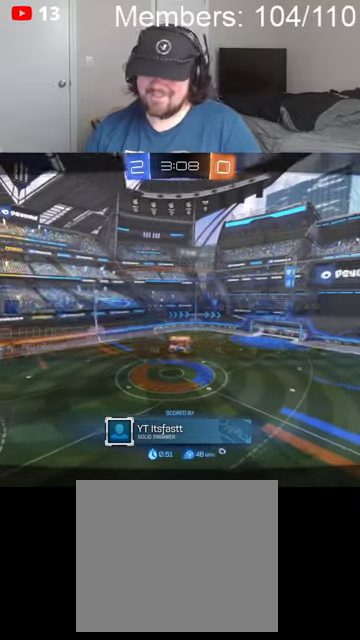
{"buttons": [], "left_stick": "center", "right_stick": "center", "events": []}
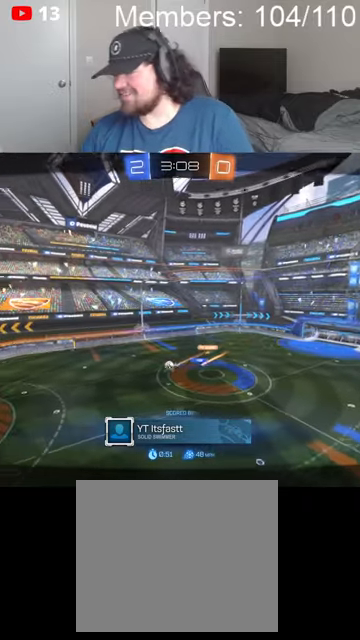
{"buttons": [], "left_stick": "center", "right_stick": "center", "events": [[367, "DPAD_RIGHT", "down"], [467, "DPAD_RIGHT", "up"]]}
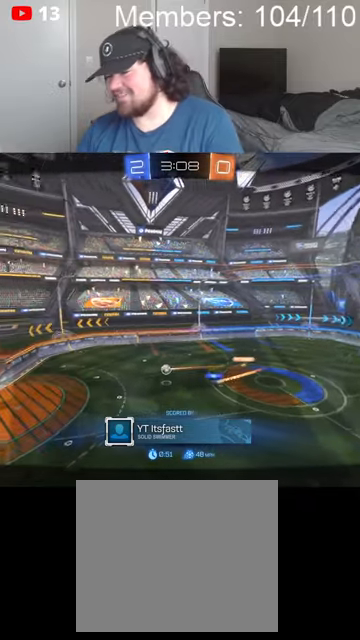
{"buttons": [], "left_stick": "center", "right_stick": "center", "events": [[67, "DPAD_LEFT", "down"], [167, "DPAD_LEFT", "up"]]}